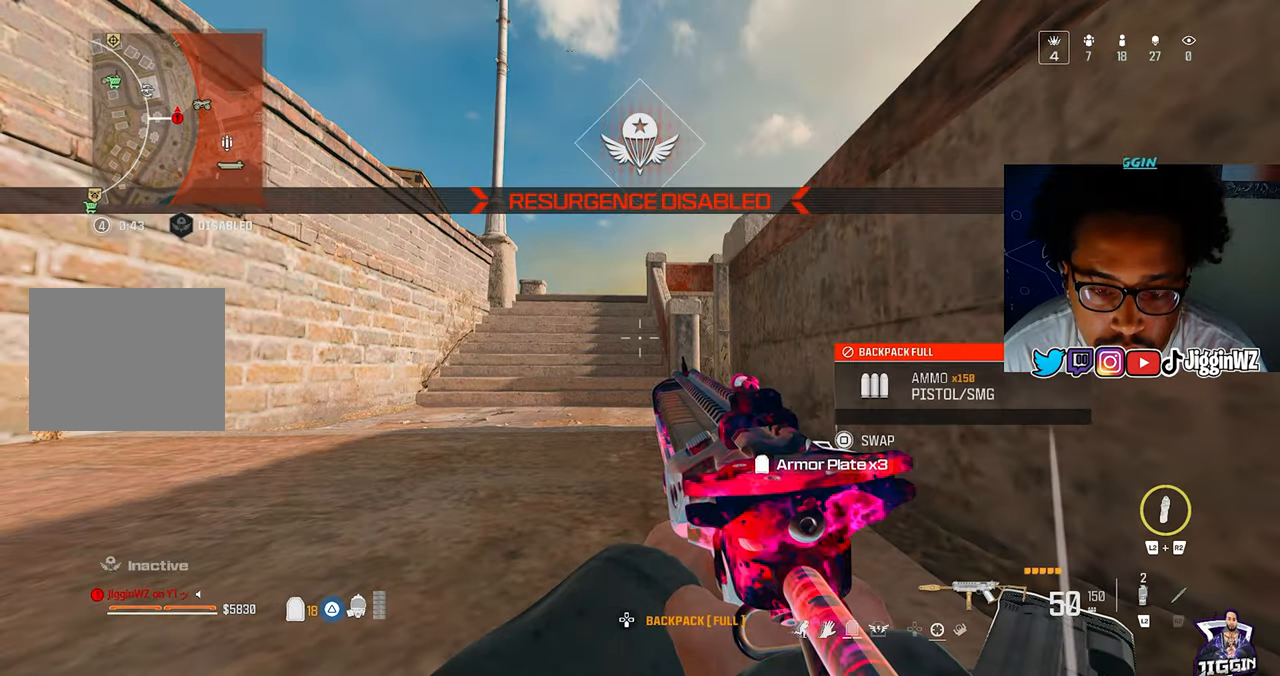
Gameplay with a controller (PlayStation layout); each line is a JSON object with the inputs held at the frame after it. "events" lists button and stick changes between this image and that frame as [ms after this image, input, new state], when the widget could be followed in between. Not read: L1 R1.
{"buttons": [], "left_stick": "right", "right_stick": "right", "events": [[117, "right_stick", "right"], [183, "left_stick", "up"], [217, "L3", "down"], [317, "L3", "up"], [317, "left_stick", "down-right"], [483, "left_stick", "right"]]}
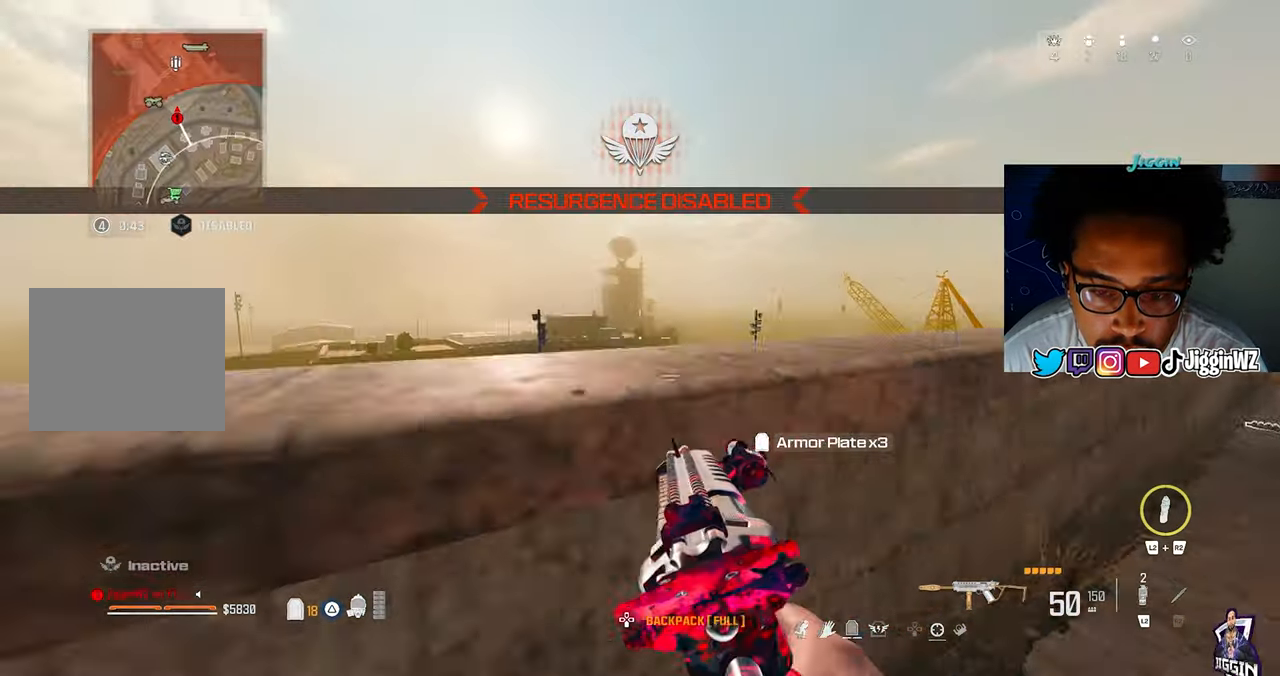
{"buttons": [], "left_stick": "up-right", "right_stick": "center", "events": [[17, "right_stick", "center"], [117, "right_stick", "right"], [183, "left_stick", "up-right"], [250, "right_stick", "center"]]}
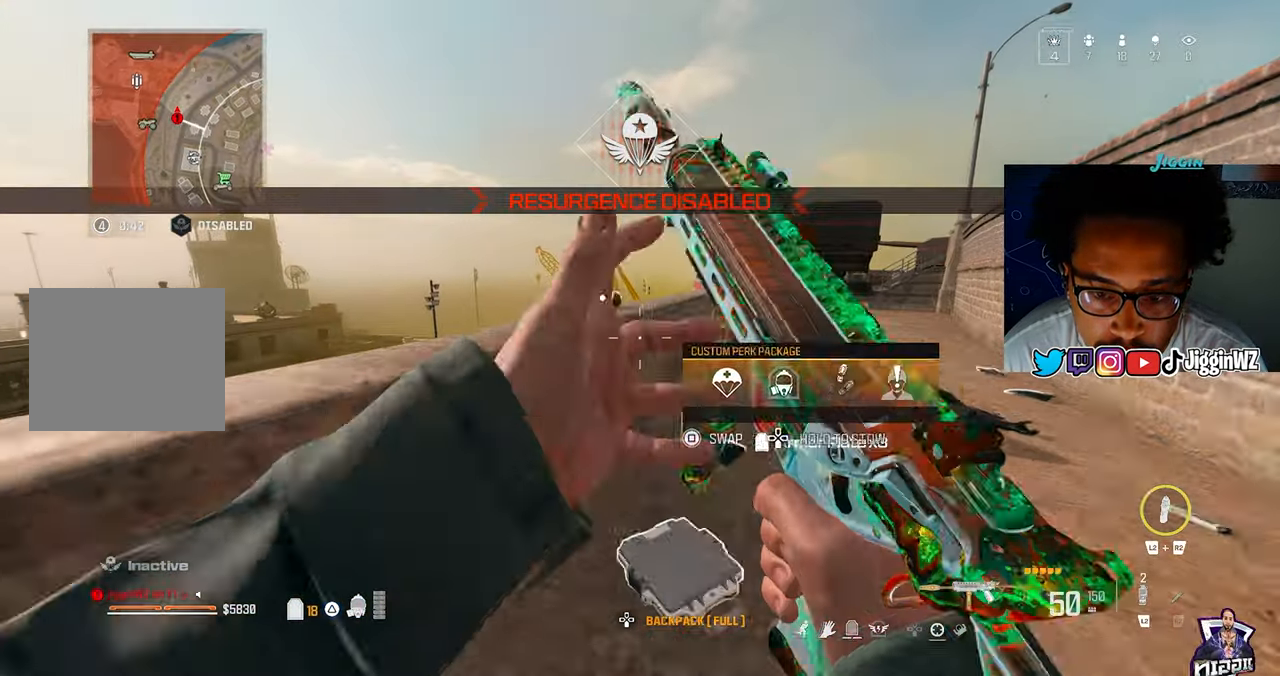
{"buttons": [], "left_stick": "right", "right_stick": "center", "events": [[117, "left_stick", "up-left"], [117, "right_stick", "down"], [183, "CROSS", "down"], [183, "left_stick", "left"], [283, "CROSS", "up"], [283, "right_stick", "center"], [383, "left_stick", "down-right"], [450, "left_stick", "right"]]}
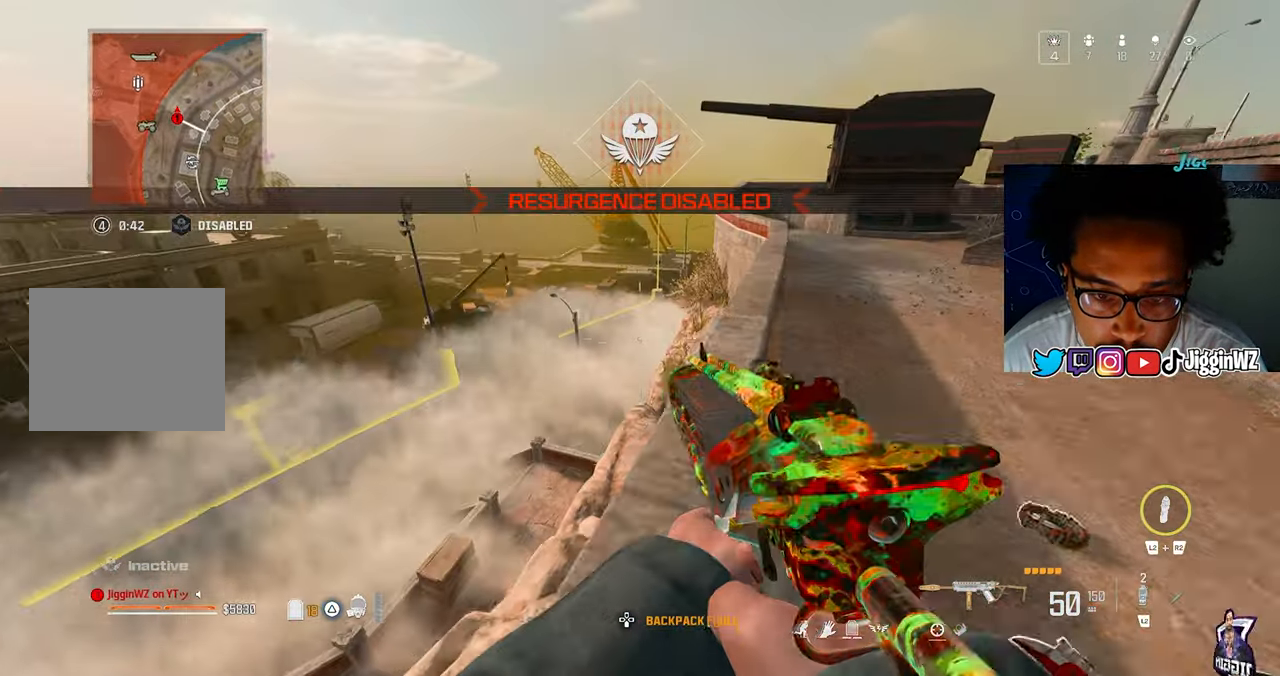
{"buttons": [], "left_stick": "up-right", "right_stick": "up-right", "events": [[50, "right_stick", "down"], [100, "left_stick", "center"], [183, "left_stick", "right"], [217, "right_stick", "center"], [250, "left_stick", "up-right"], [417, "TRIANGLE", "down"], [483, "TRIANGLE", "up"], [483, "right_stick", "up-right"]]}
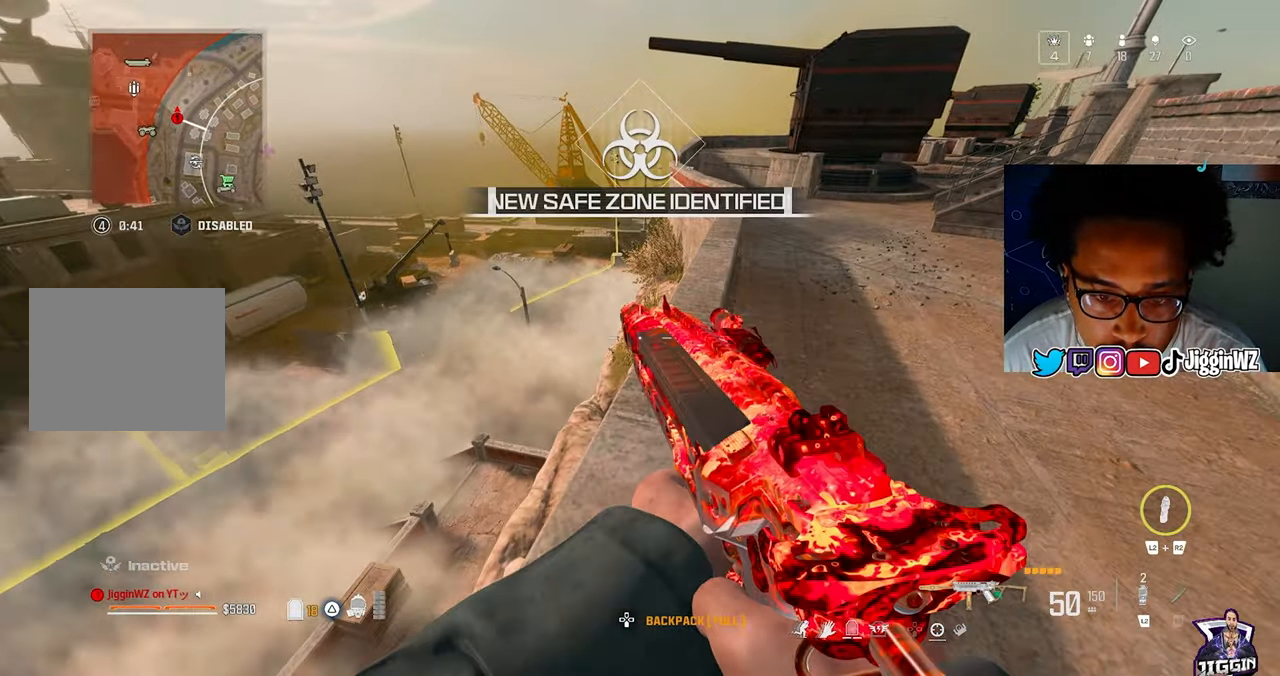
{"buttons": ["CROSS"], "left_stick": "up-right", "right_stick": "up", "events": [[83, "TRIANGLE", "down"], [117, "right_stick", "center"], [183, "TRIANGLE", "up"], [317, "R3", "down"], [450, "R3", "up"], [483, "CROSS", "down"], [483, "right_stick", "up"]]}
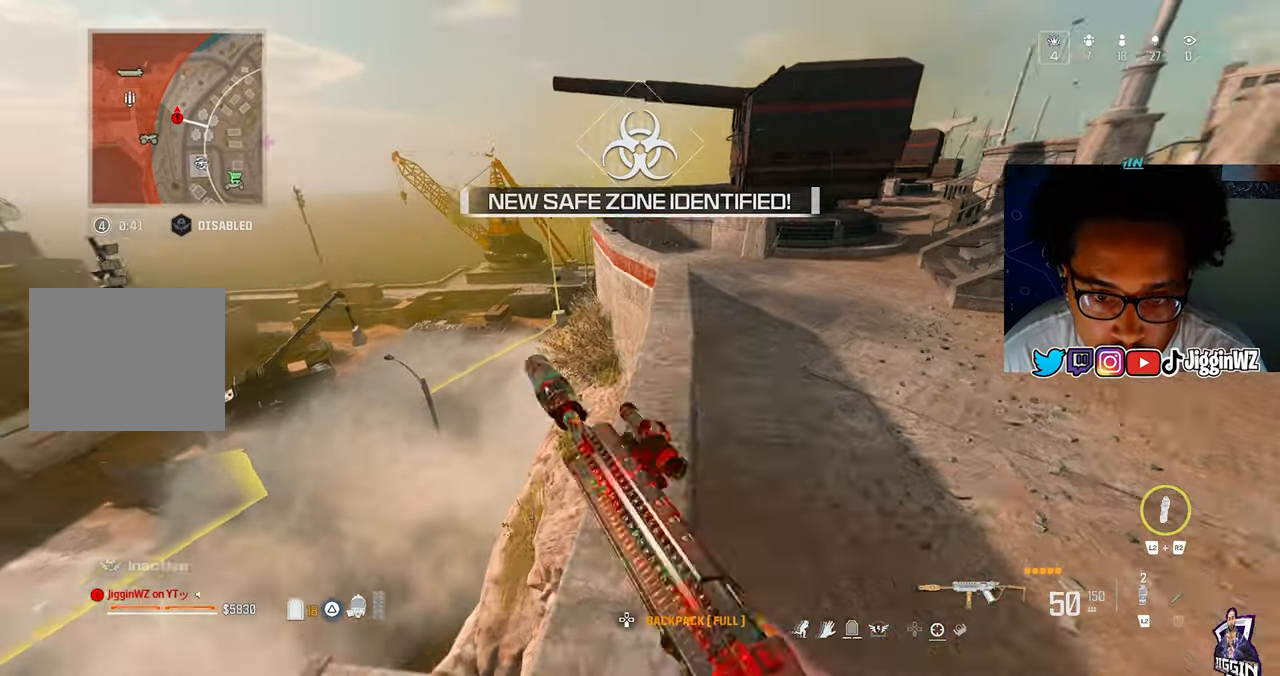
{"buttons": [], "left_stick": "up", "right_stick": "left", "events": [[83, "CROSS", "up"], [117, "L3", "down"], [150, "left_stick", "up"], [217, "L3", "up"], [217, "right_stick", "center"], [417, "TRIANGLE", "down"], [450, "TRIANGLE", "up"], [483, "right_stick", "left"]]}
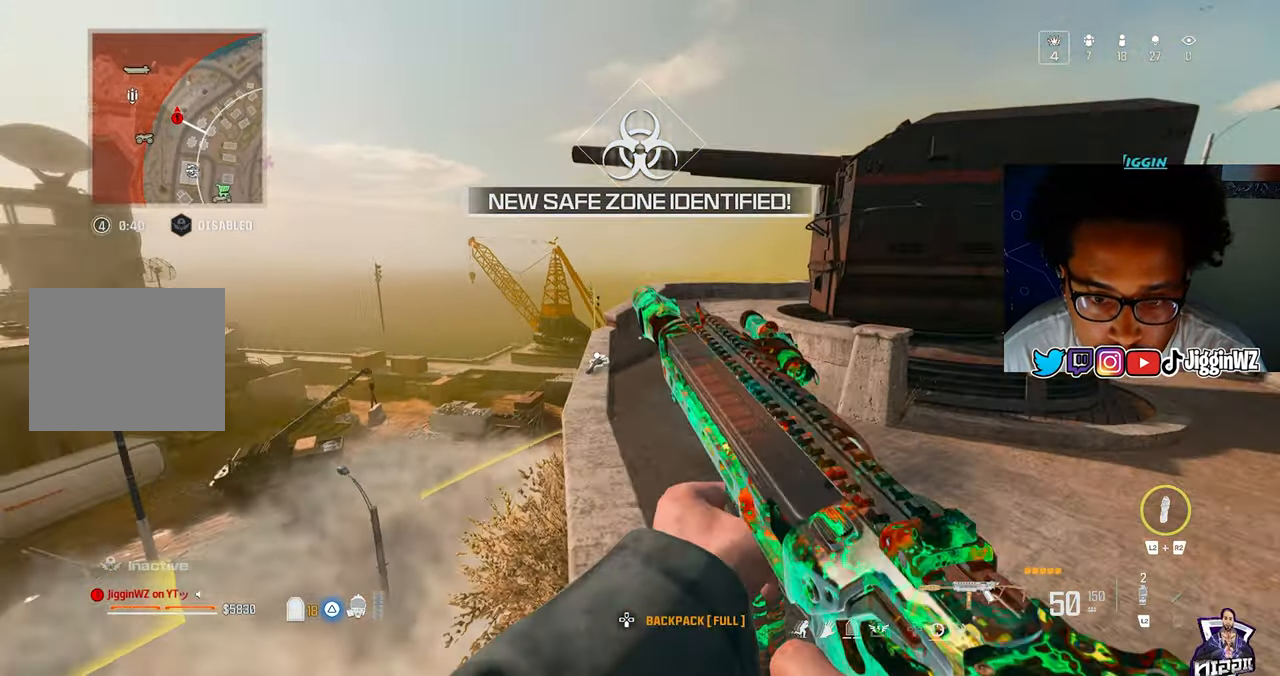
{"buttons": [], "left_stick": "up", "right_stick": "right", "events": [[50, "TRIANGLE", "down"], [117, "right_stick", "center"], [150, "TRIANGLE", "up"], [183, "right_stick", "right"]]}
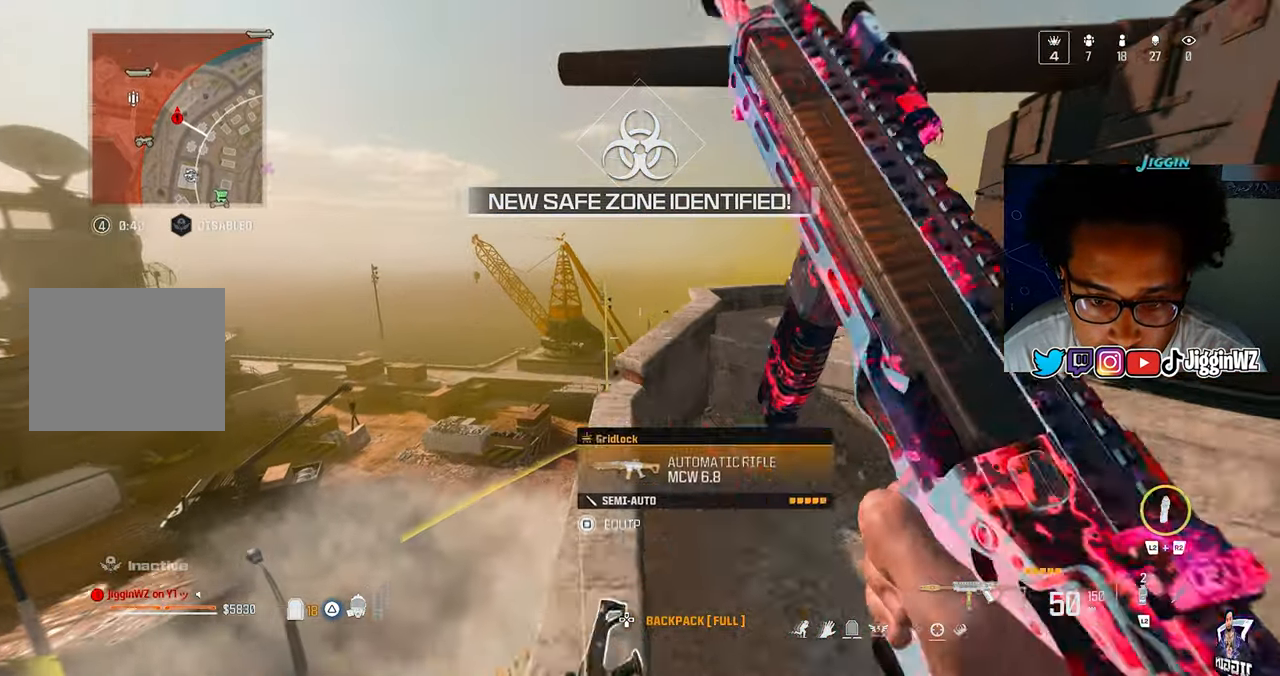
{"buttons": ["TRIANGLE"], "left_stick": "up", "right_stick": "center", "events": [[217, "CROSS", "down"], [217, "right_stick", "center"], [317, "CROSS", "up"], [417, "TRIANGLE", "down"]]}
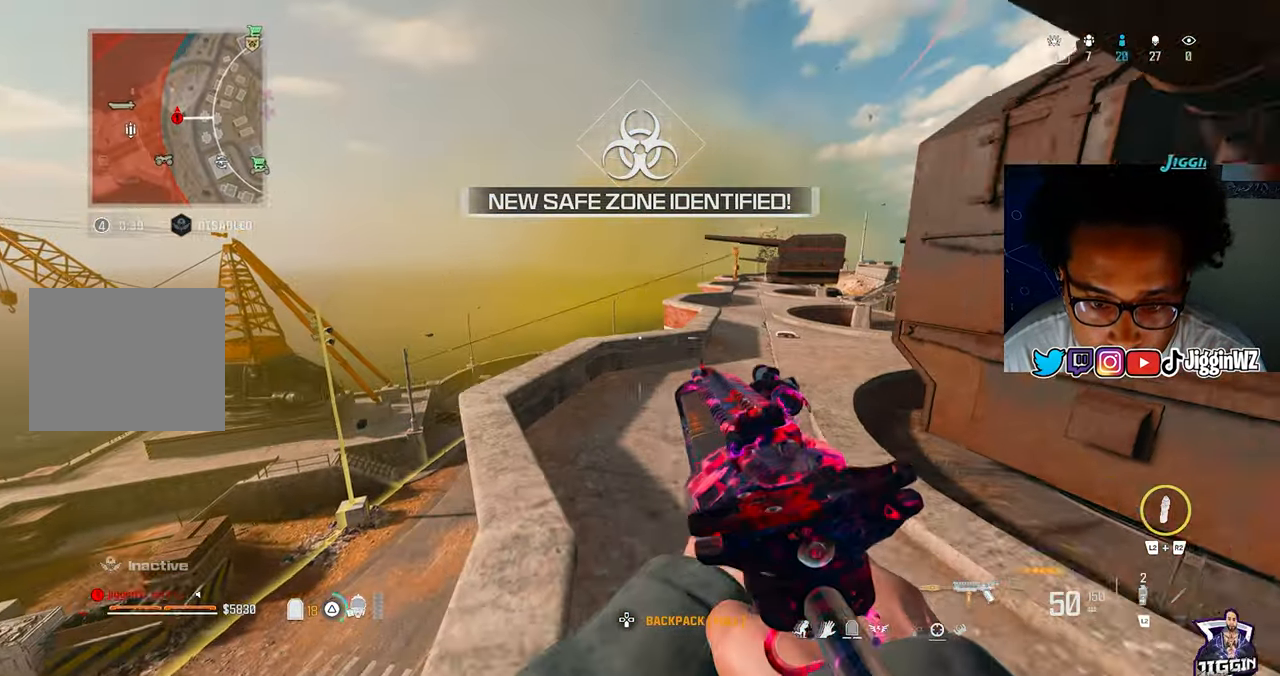
{"buttons": [], "left_stick": "center", "right_stick": "center", "events": [[17, "TRIANGLE", "up"], [17, "right_stick", "down"], [250, "left_stick", "up-left"], [250, "right_stick", "center"], [483, "left_stick", "center"]]}
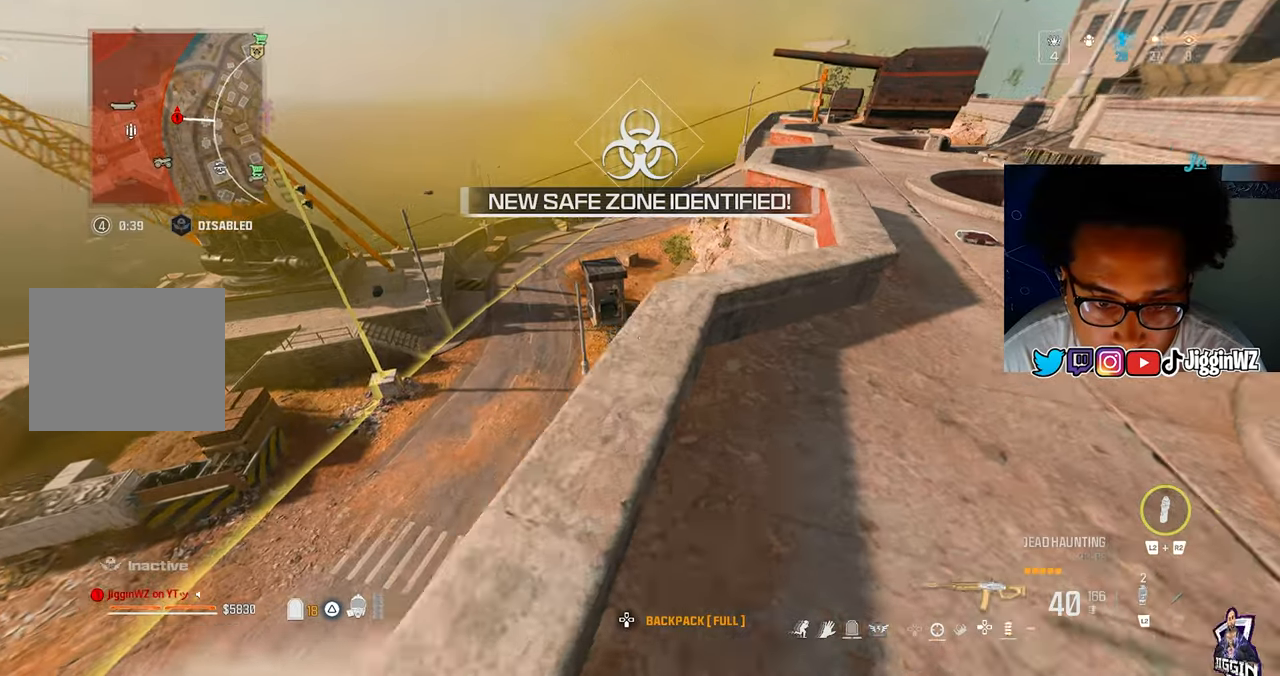
{"buttons": [], "left_stick": "center", "right_stick": "center", "events": [[50, "left_stick", "up-right"], [117, "right_stick", "up"], [150, "left_stick", "center"], [283, "right_stick", "down-right"], [383, "right_stick", "center"]]}
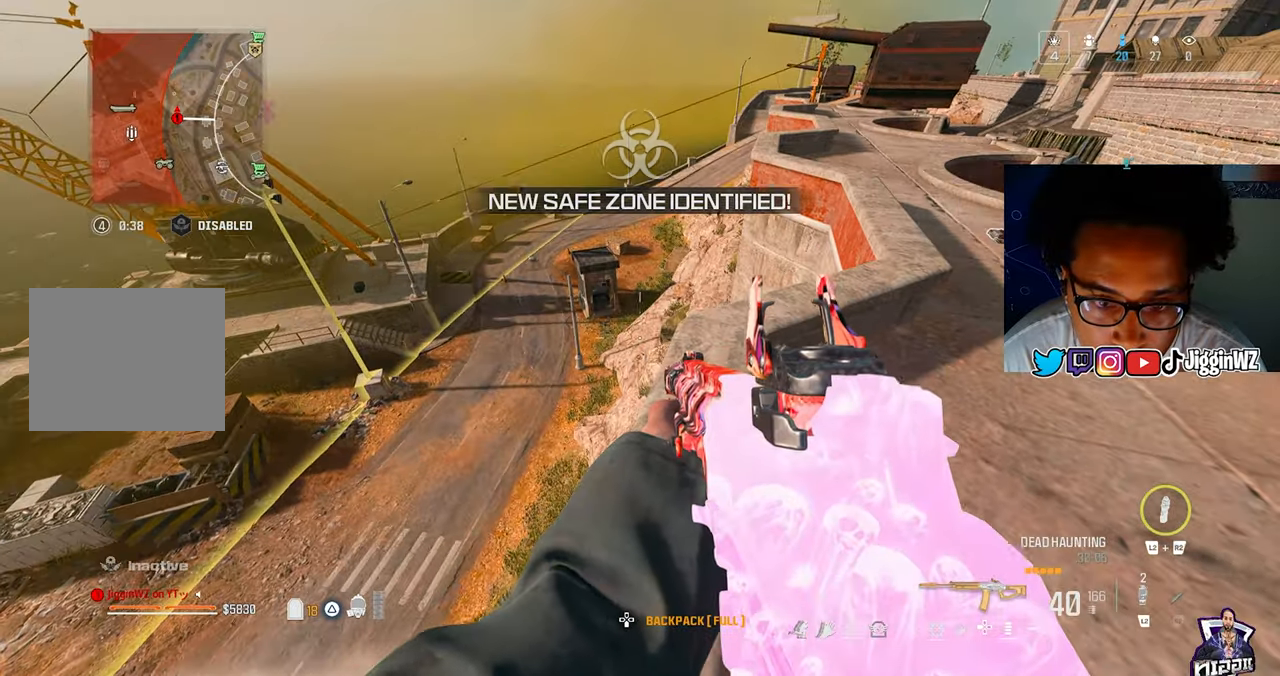
{"buttons": [], "left_stick": "center", "right_stick": "center", "events": [[183, "right_stick", "down-left"], [417, "right_stick", "center"]]}
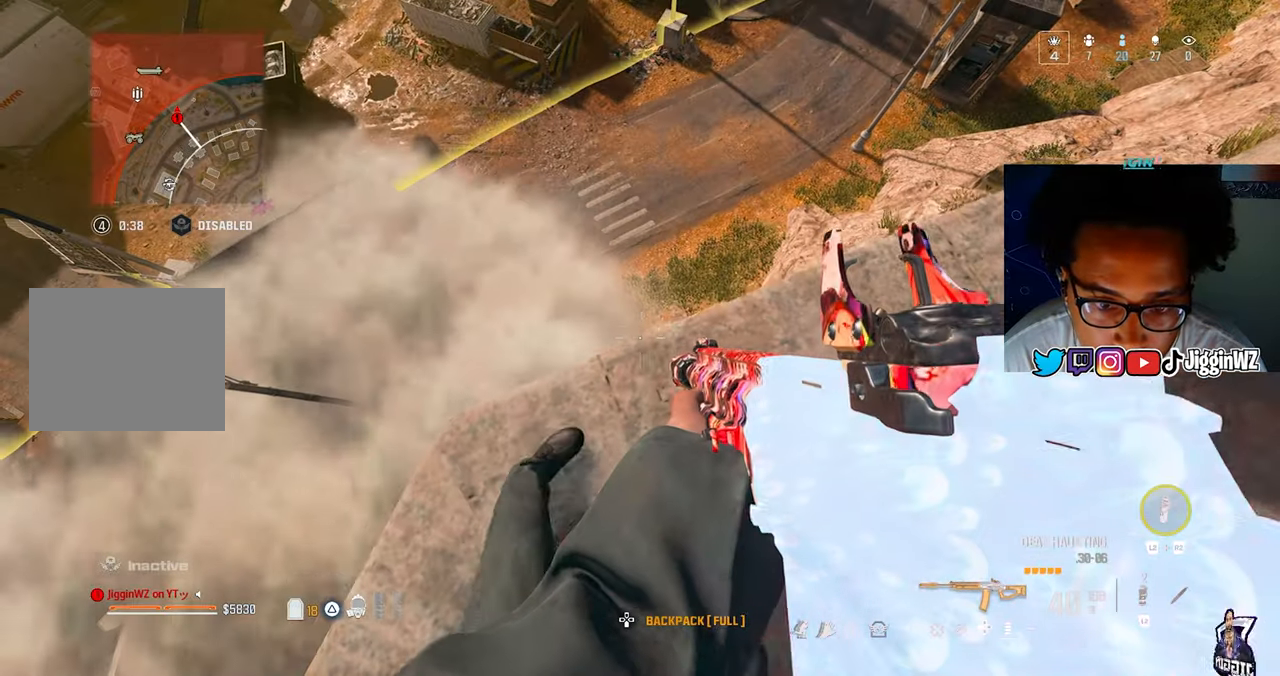
{"buttons": [], "left_stick": "center", "right_stick": "up-left", "events": [[217, "right_stick", "left"], [350, "right_stick", "up-left"]]}
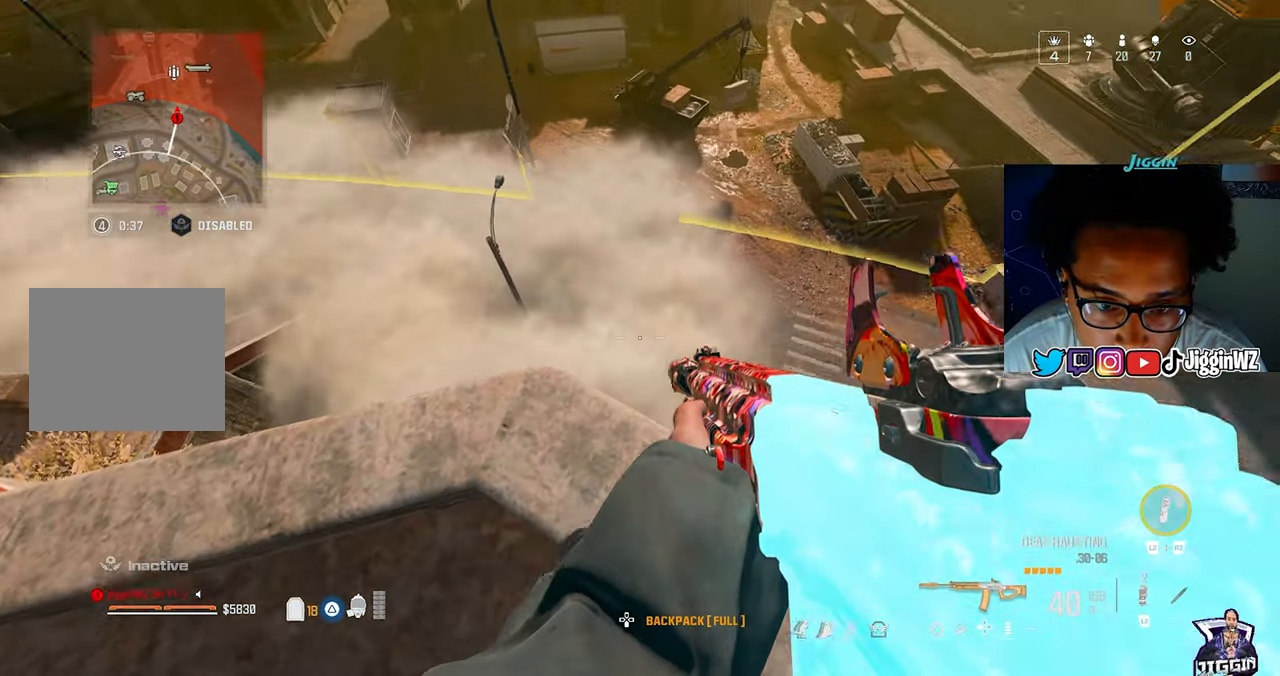
{"buttons": [], "left_stick": "right", "right_stick": "up-right", "events": [[50, "right_stick", "center"], [283, "right_stick", "up-right"], [417, "left_stick", "down-right"], [483, "left_stick", "right"]]}
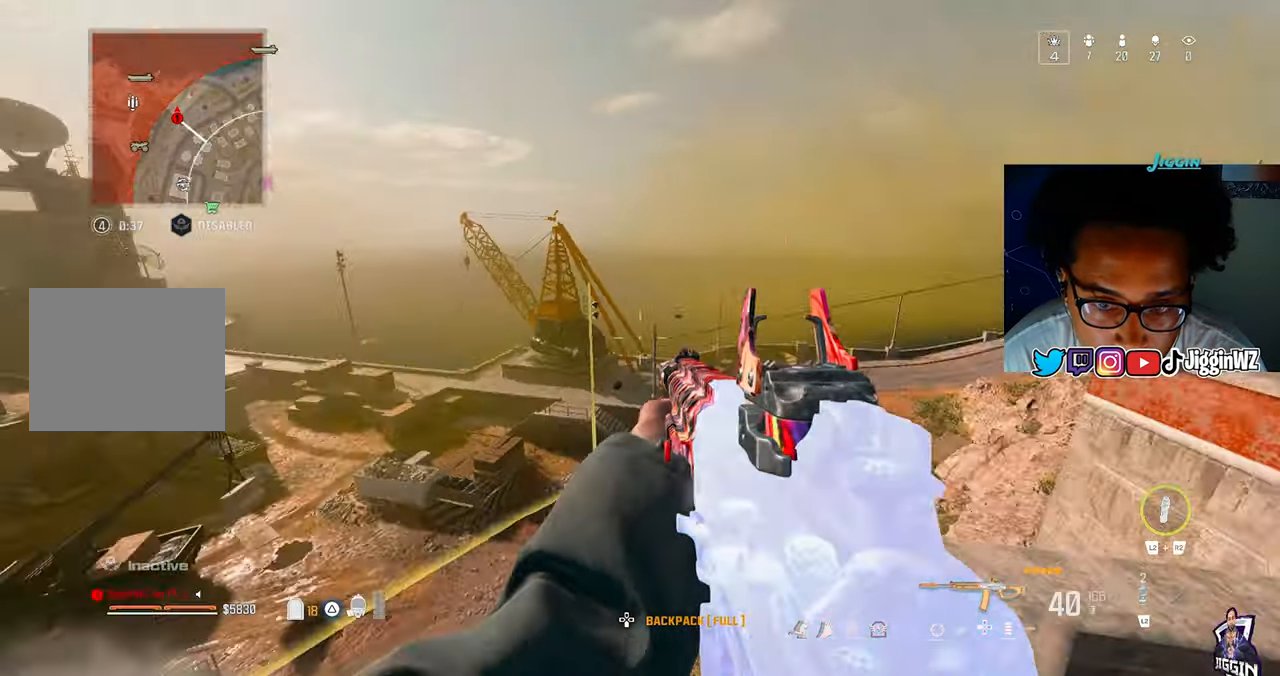
{"buttons": [], "left_stick": "up-right", "right_stick": "right", "events": [[183, "left_stick", "up-right"], [217, "TRIANGLE", "down"], [250, "right_stick", "center"], [283, "TRIANGLE", "up"], [317, "right_stick", "right"], [383, "TRIANGLE", "down"], [483, "TRIANGLE", "up"]]}
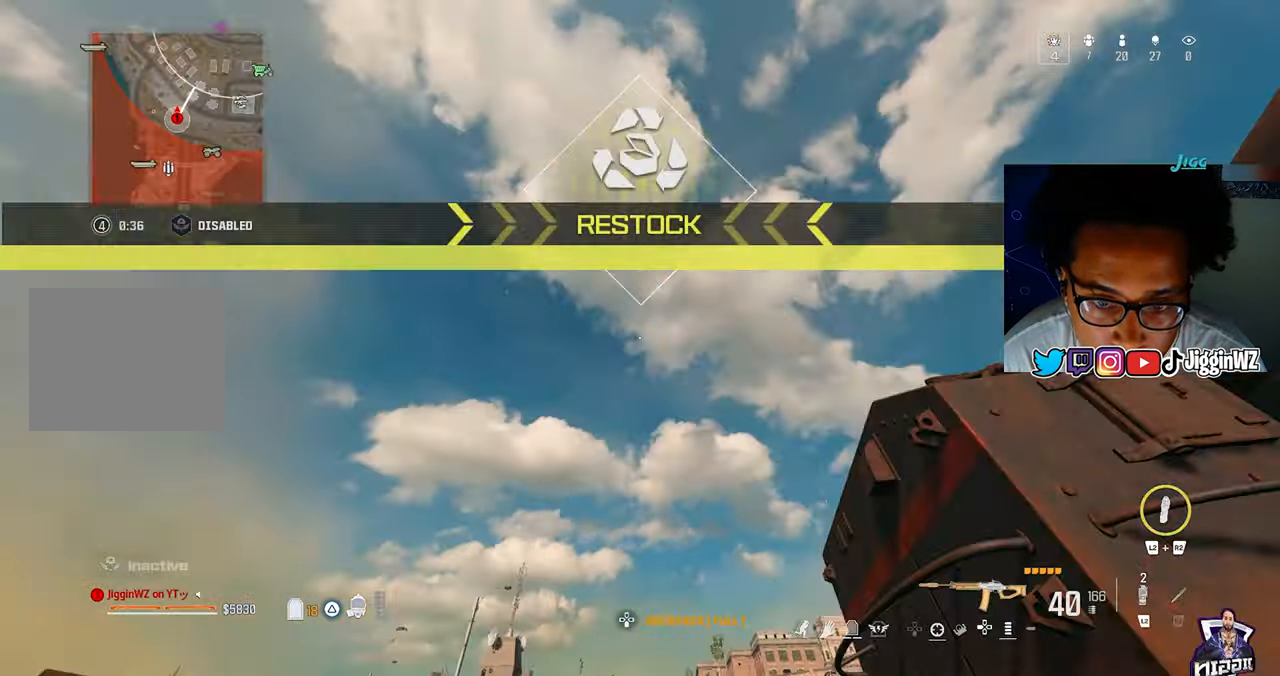
{"buttons": ["SQUARE"], "left_stick": "up-left", "right_stick": "up", "events": [[50, "left_stick", "up"], [83, "TRIANGLE", "down"], [117, "right_stick", "center"], [183, "left_stick", "up-left"], [217, "TRIANGLE", "up"], [450, "right_stick", "up"], [483, "SQUARE", "down"]]}
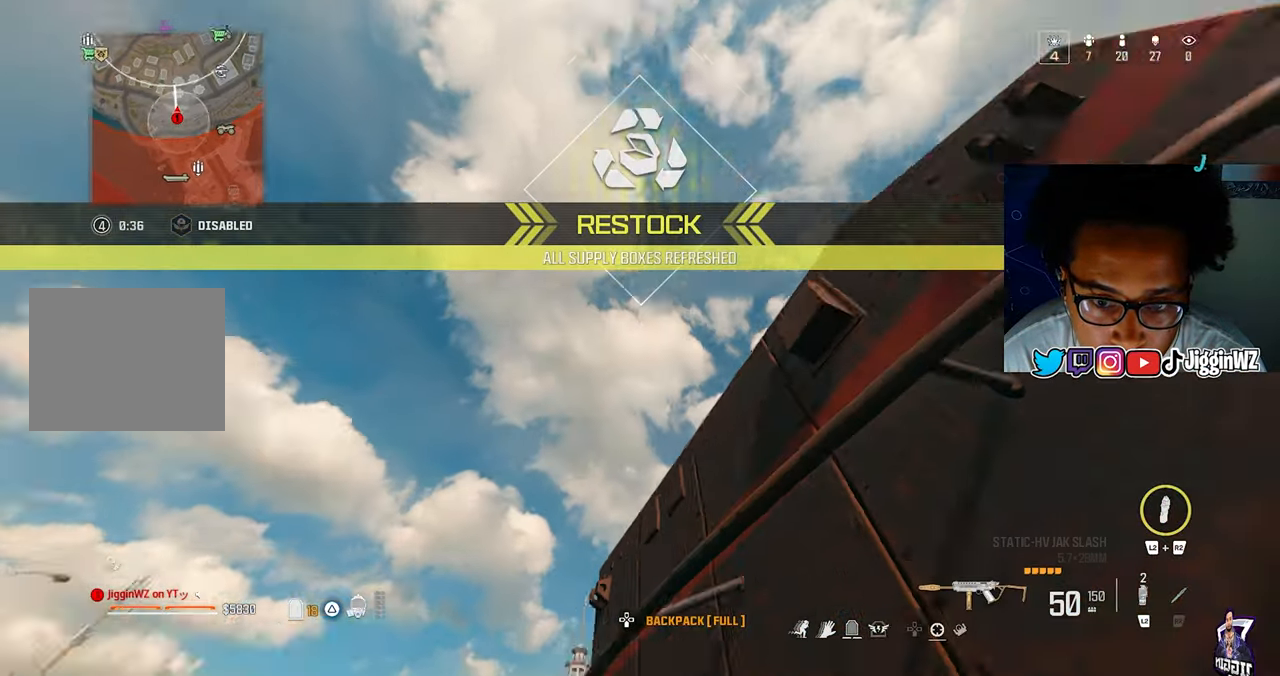
{"buttons": ["TRIANGLE"], "left_stick": "center", "right_stick": "left", "events": [[50, "left_stick", "up"], [150, "left_stick", "up-right"], [150, "right_stick", "center"], [350, "SQUARE", "up"], [433, "left_stick", "center"], [450, "TRIANGLE", "down"], [483, "right_stick", "left"]]}
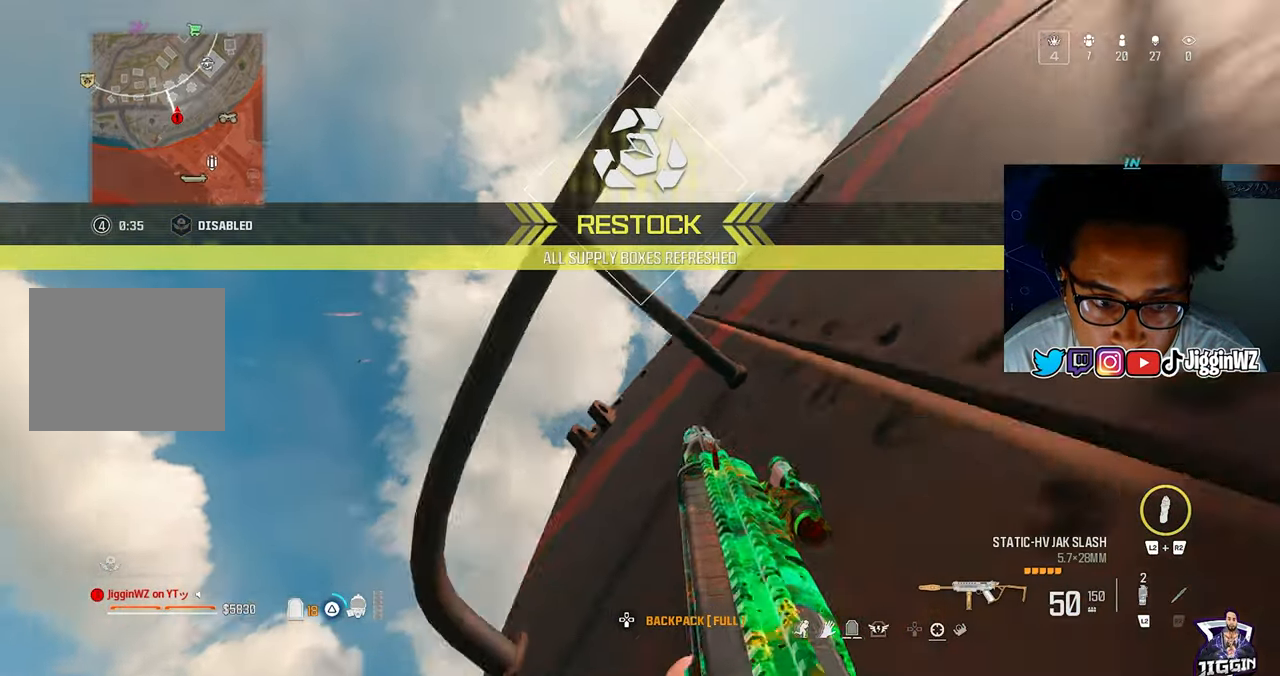
{"buttons": ["SQUARE"], "left_stick": "center", "right_stick": "center", "events": [[83, "TRIANGLE", "up"], [150, "right_stick", "down-left"], [283, "right_stick", "center"], [317, "SQUARE", "down"]]}
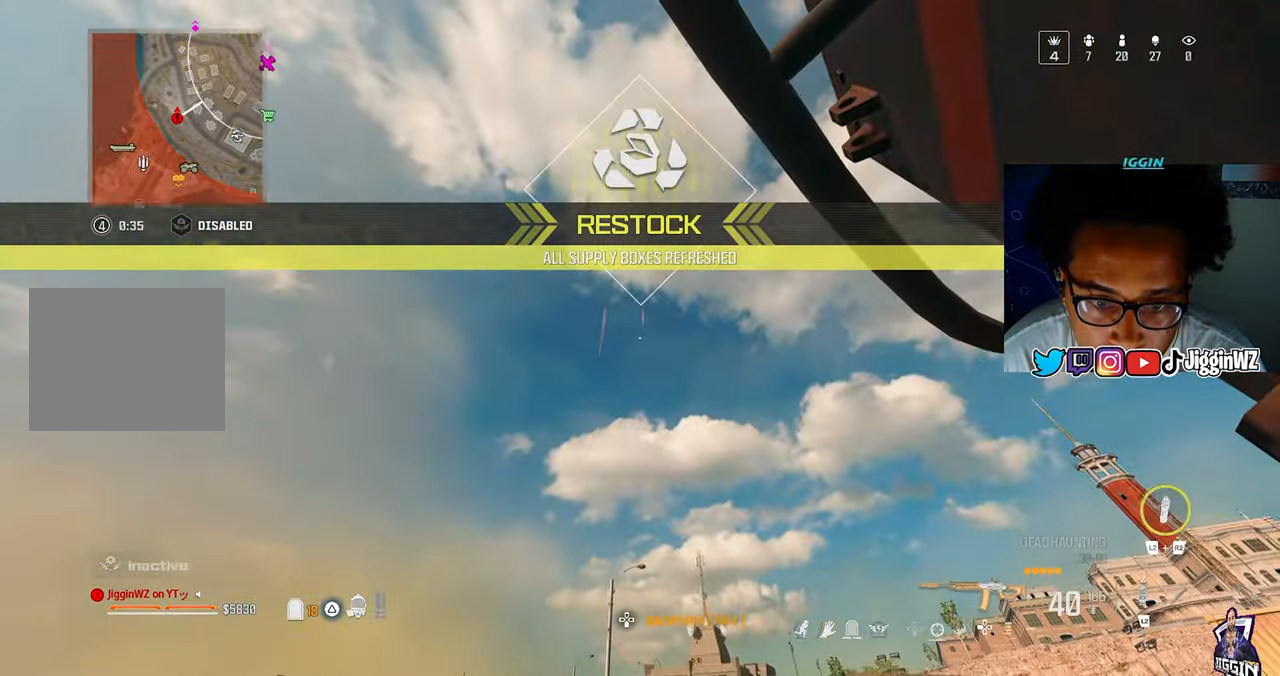
{"buttons": [], "left_stick": "center", "right_stick": "center", "events": [[183, "right_stick", "down"], [317, "SQUARE", "up"], [317, "right_stick", "center"]]}
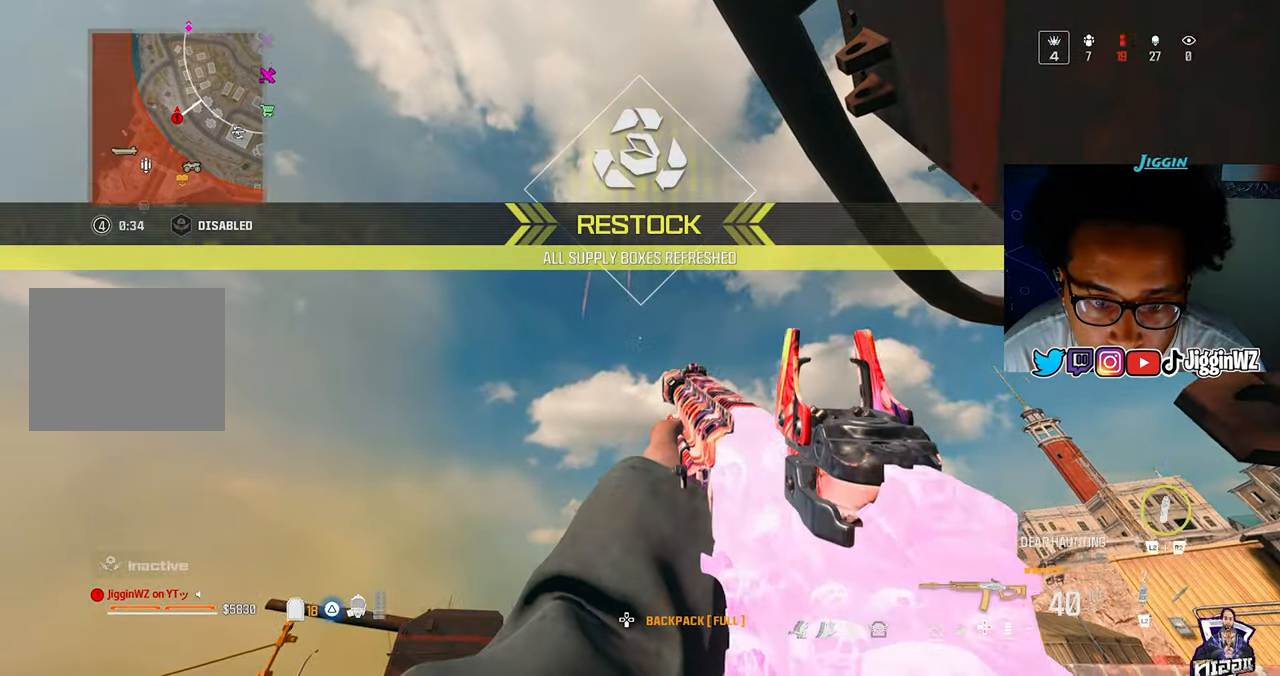
{"buttons": [], "left_stick": "center", "right_stick": "center", "events": []}
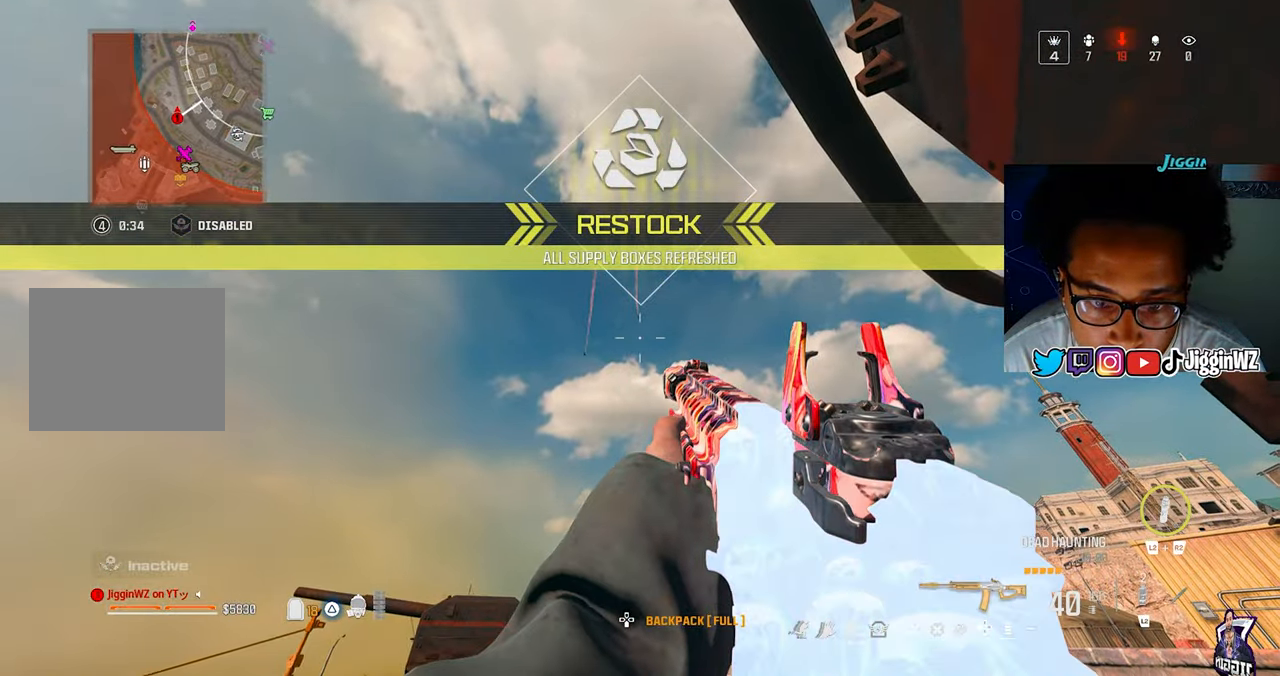
{"buttons": [], "left_stick": "center", "right_stick": "center", "events": []}
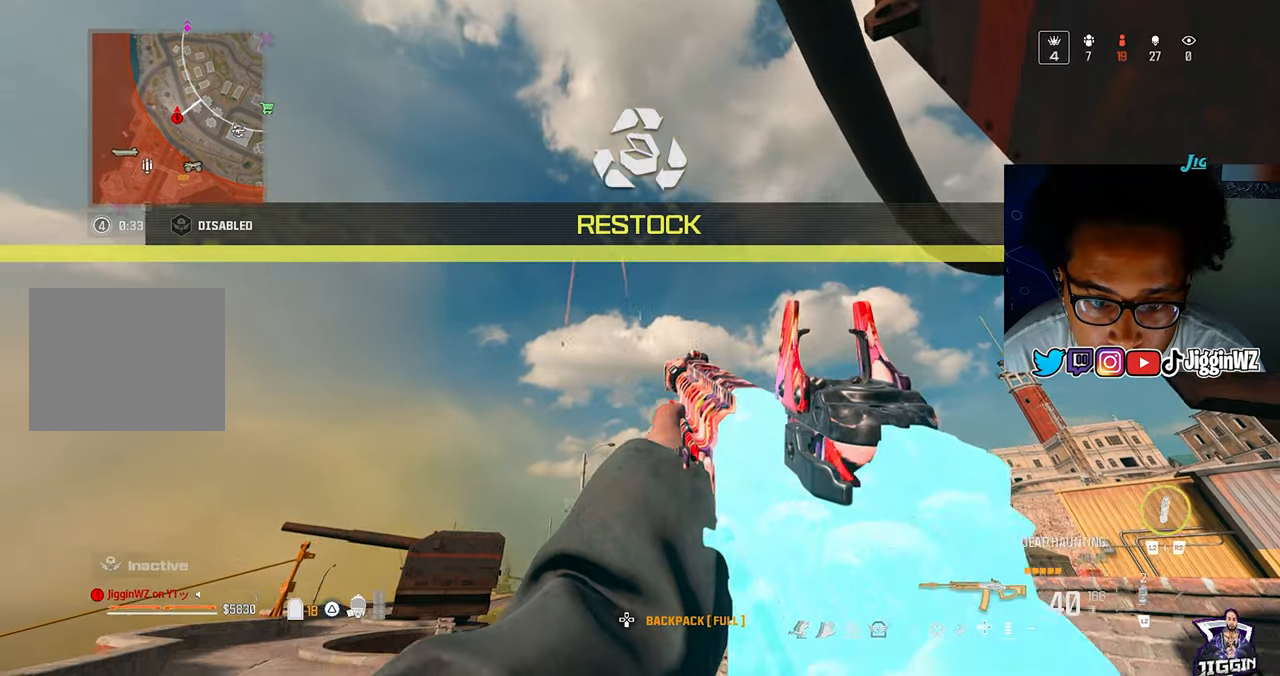
{"buttons": [], "left_stick": "center", "right_stick": "down", "events": [[283, "right_stick", "down"]]}
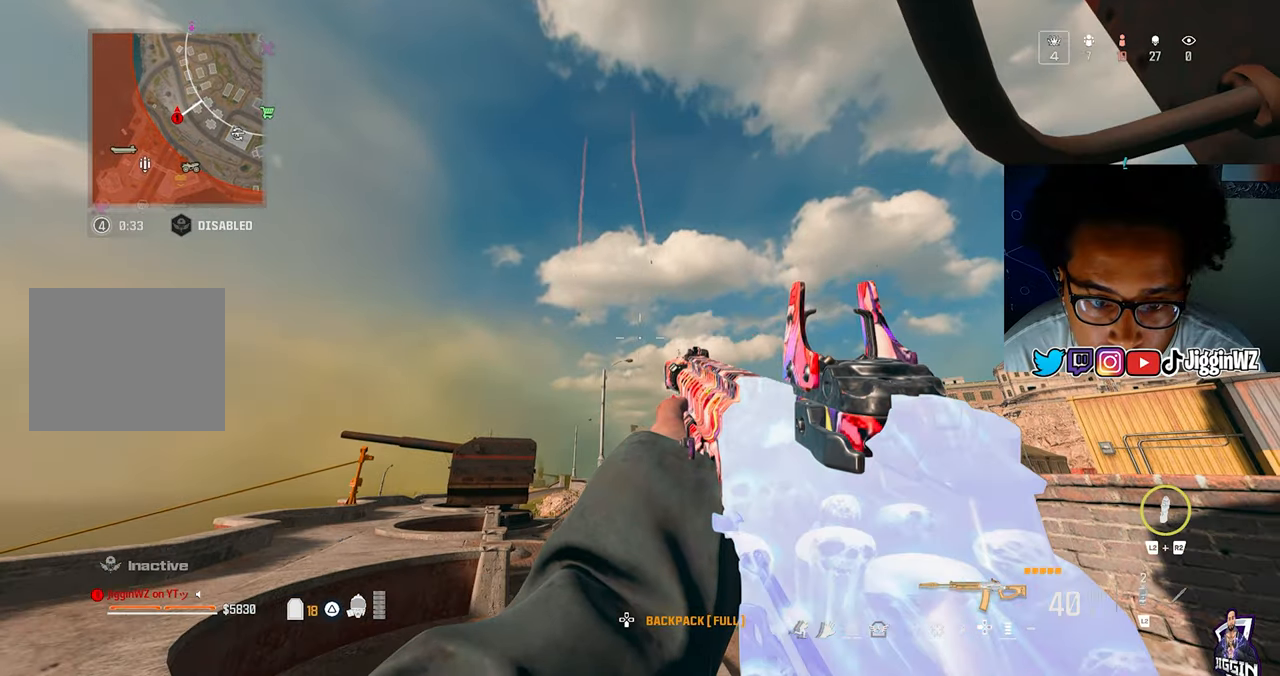
{"buttons": [], "left_stick": "center", "right_stick": "center", "events": [[17, "right_stick", "center"]]}
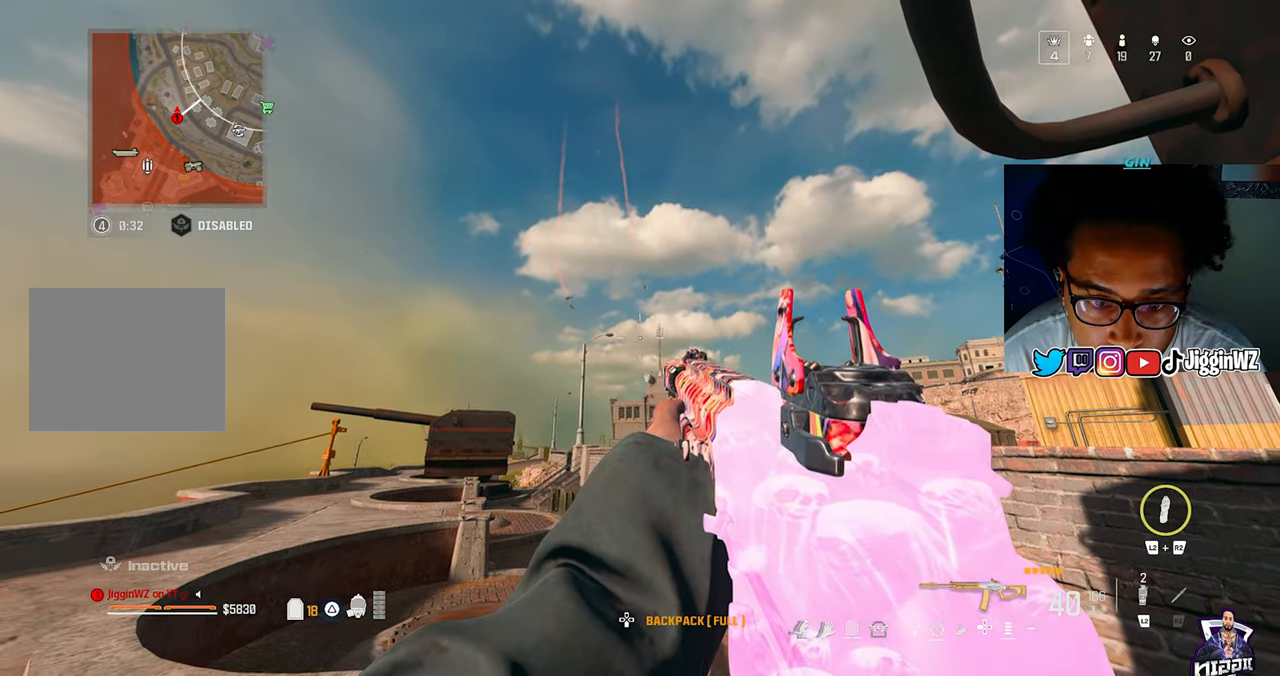
{"buttons": [], "left_stick": "center", "right_stick": "up-left", "events": [[450, "right_stick", "up-left"]]}
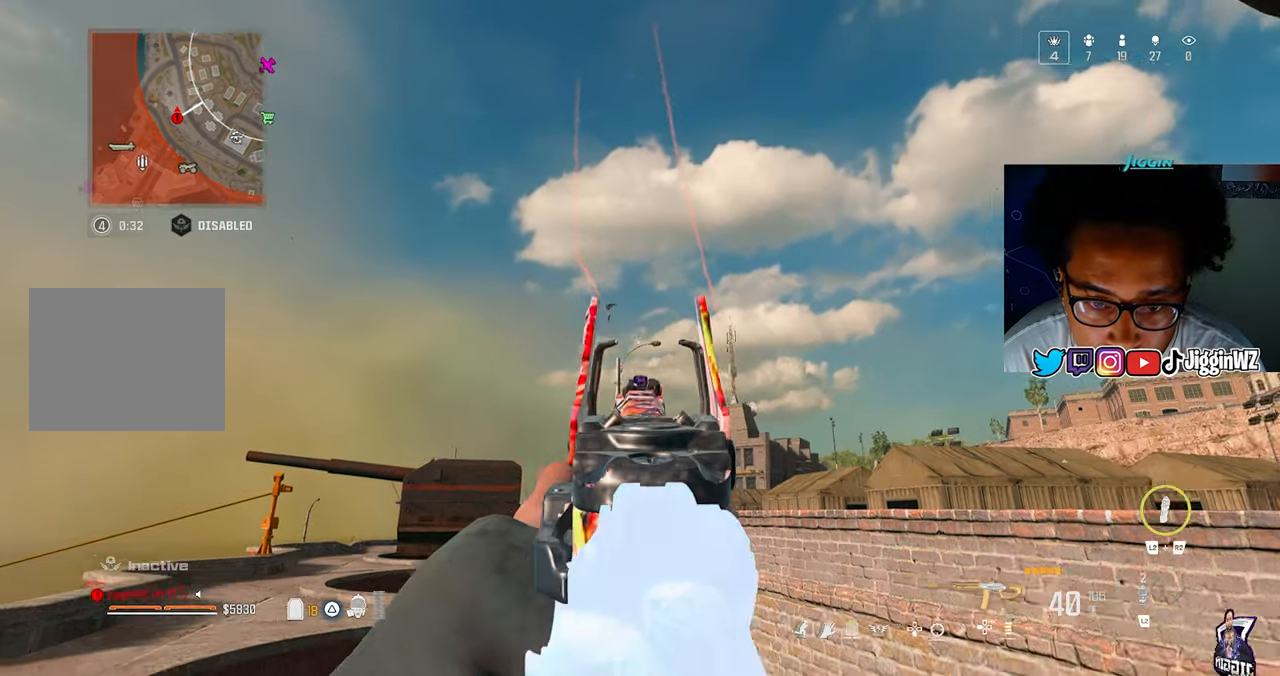
{"buttons": [], "left_stick": "center", "right_stick": "center", "events": [[317, "right_stick", "center"]]}
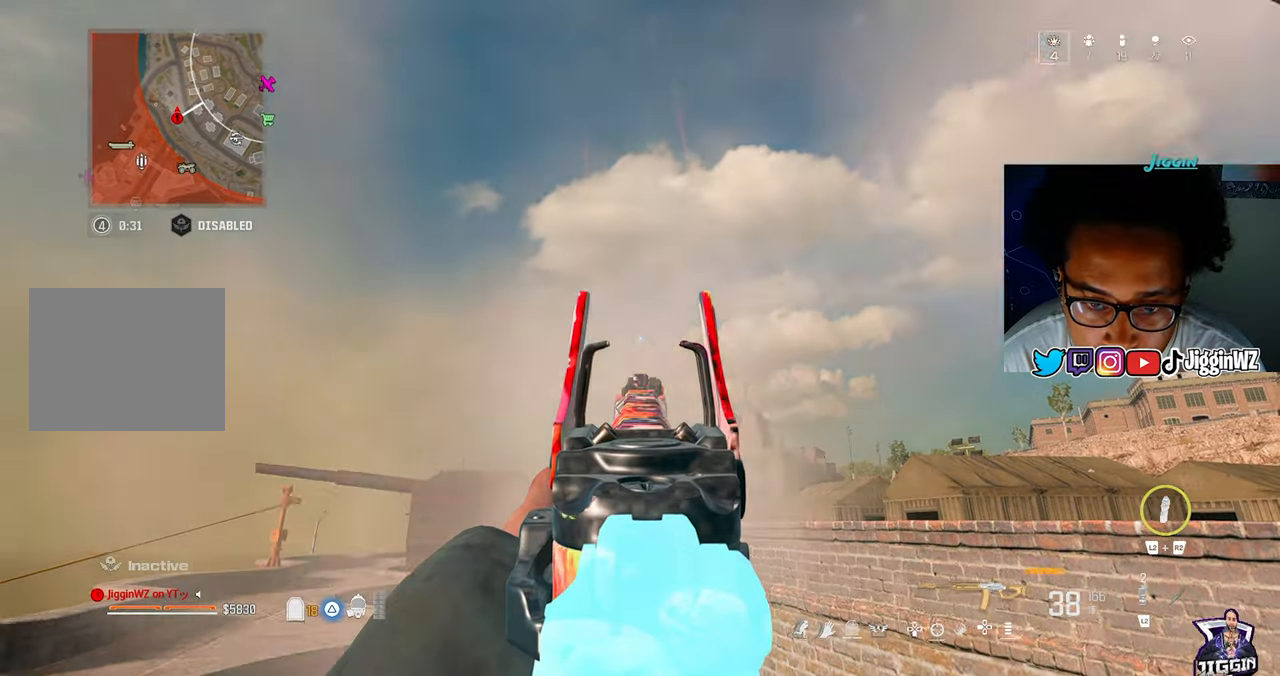
{"buttons": [], "left_stick": "center", "right_stick": "center", "events": []}
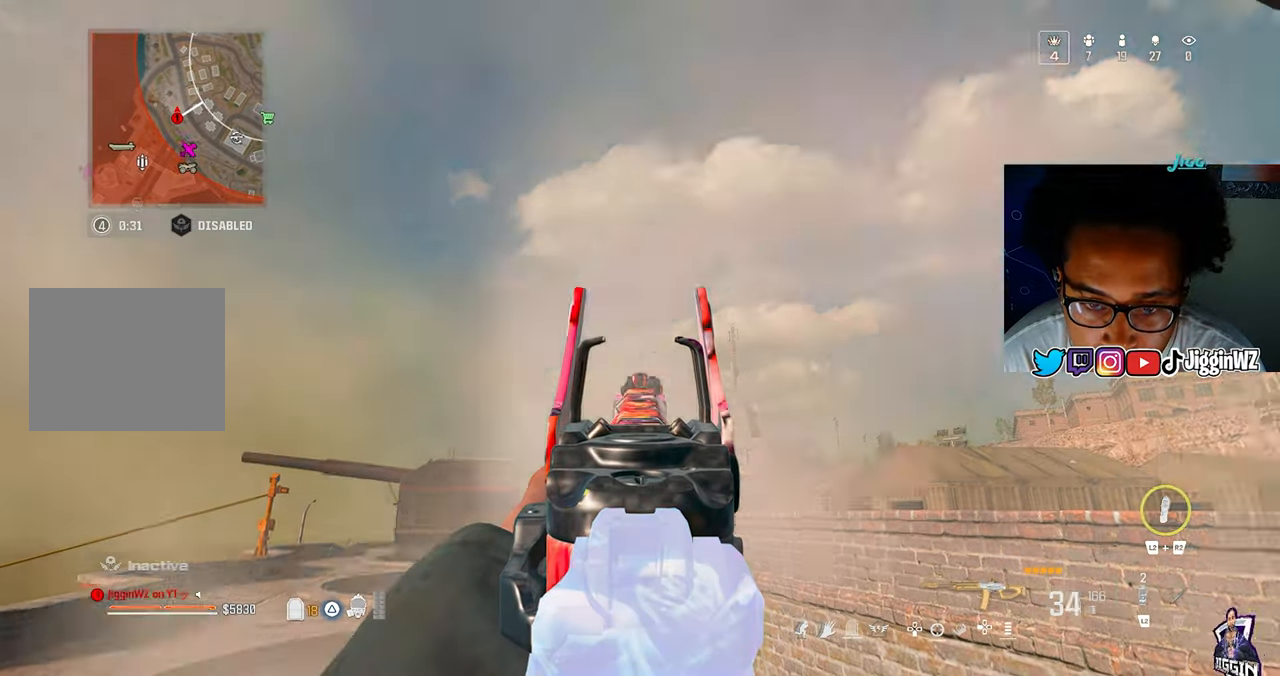
{"buttons": [], "left_stick": "center", "right_stick": "center", "events": []}
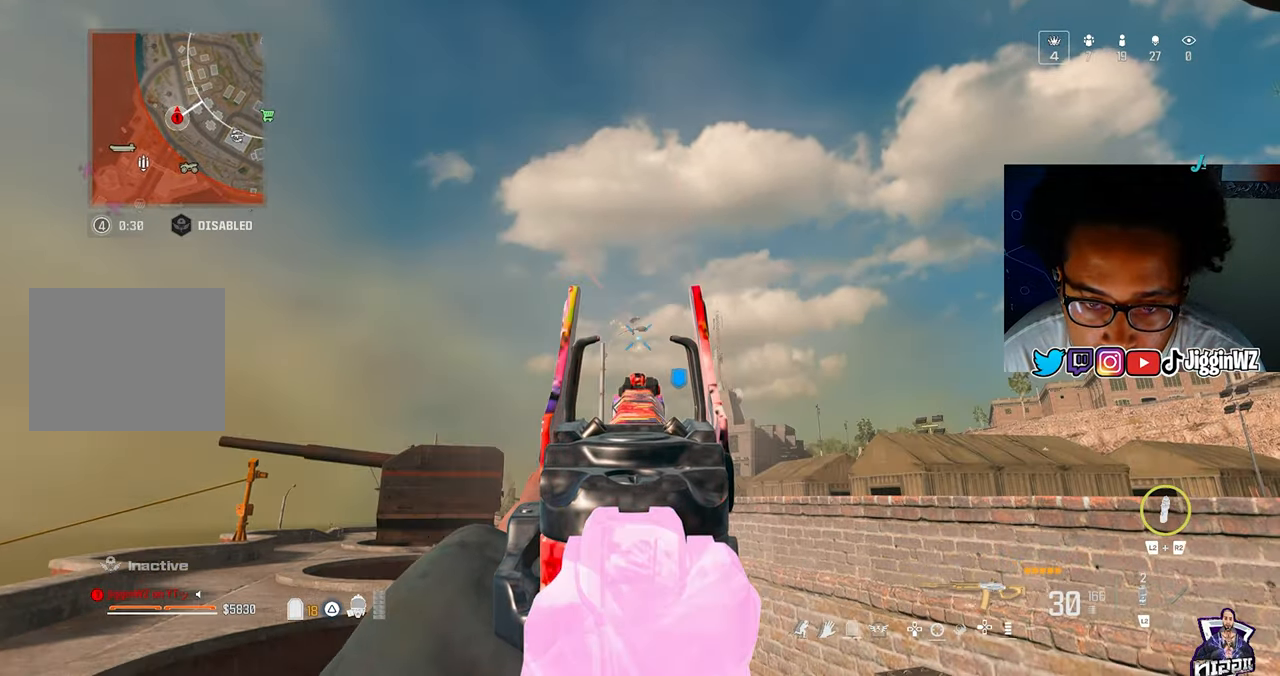
{"buttons": [], "left_stick": "center", "right_stick": "center", "events": []}
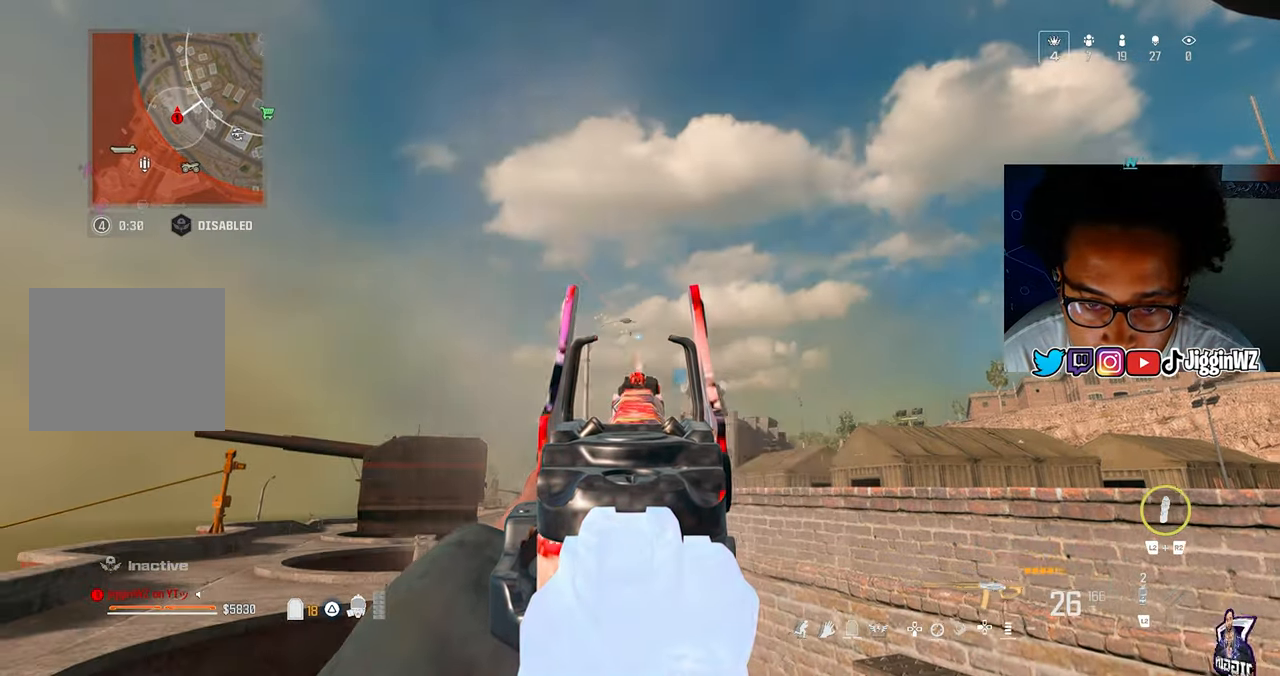
{"buttons": [], "left_stick": "center", "right_stick": "center", "events": []}
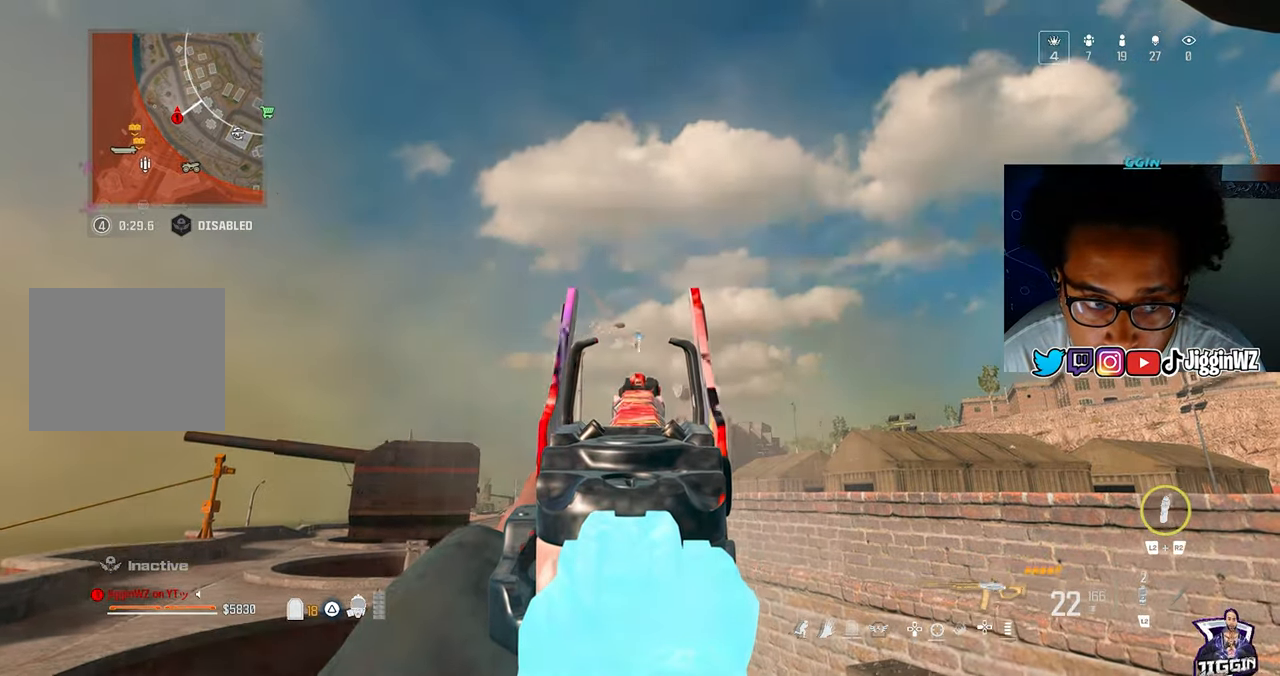
{"buttons": [], "left_stick": "center", "right_stick": "center", "events": []}
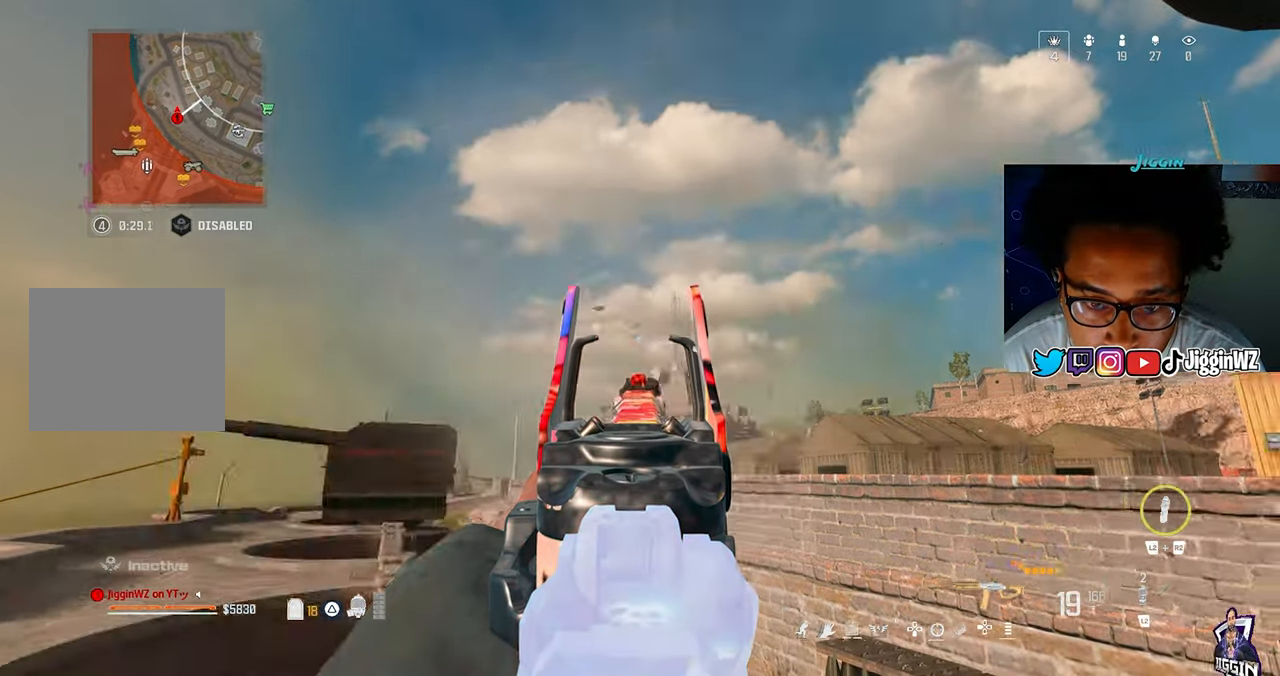
{"buttons": [], "left_stick": "center", "right_stick": "down-left", "events": [[150, "SQUARE", "down"], [250, "SQUARE", "up"], [250, "right_stick", "down-left"]]}
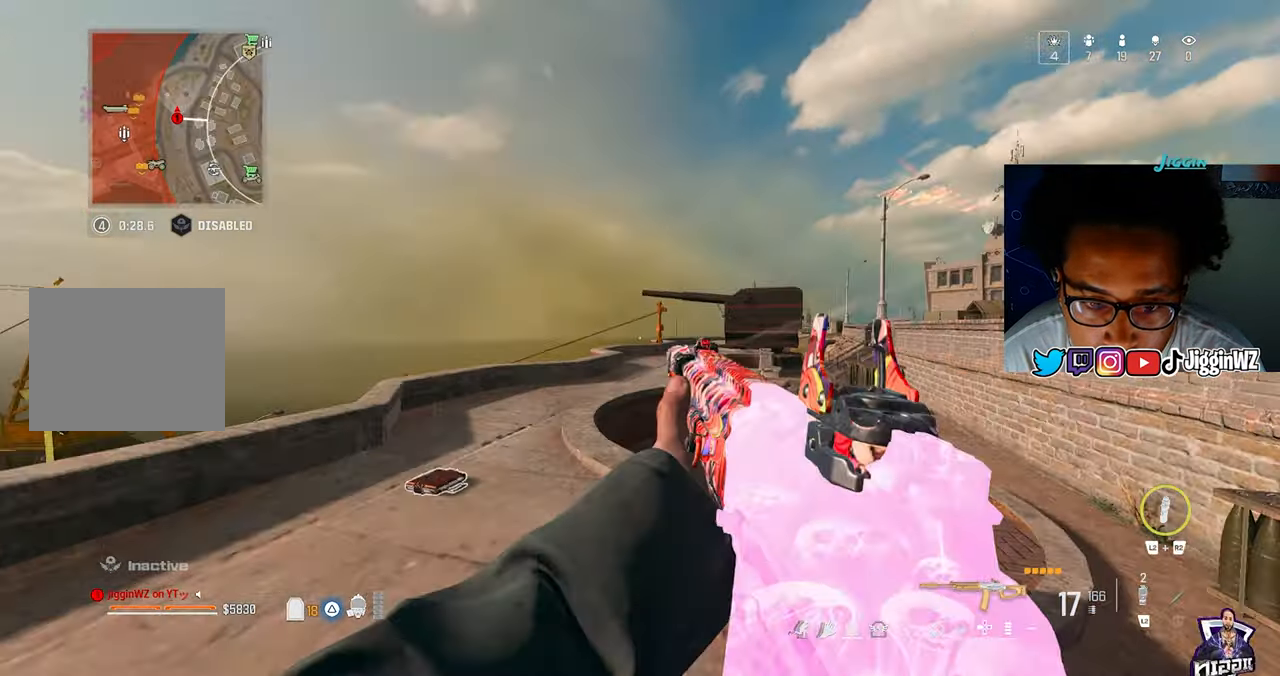
{"buttons": [], "left_stick": "up-right", "right_stick": "down-right", "events": [[17, "left_stick", "up-left"], [150, "right_stick", "center"], [250, "left_stick", "up"], [250, "right_stick", "left"], [483, "left_stick", "up-right"], [483, "right_stick", "down-right"]]}